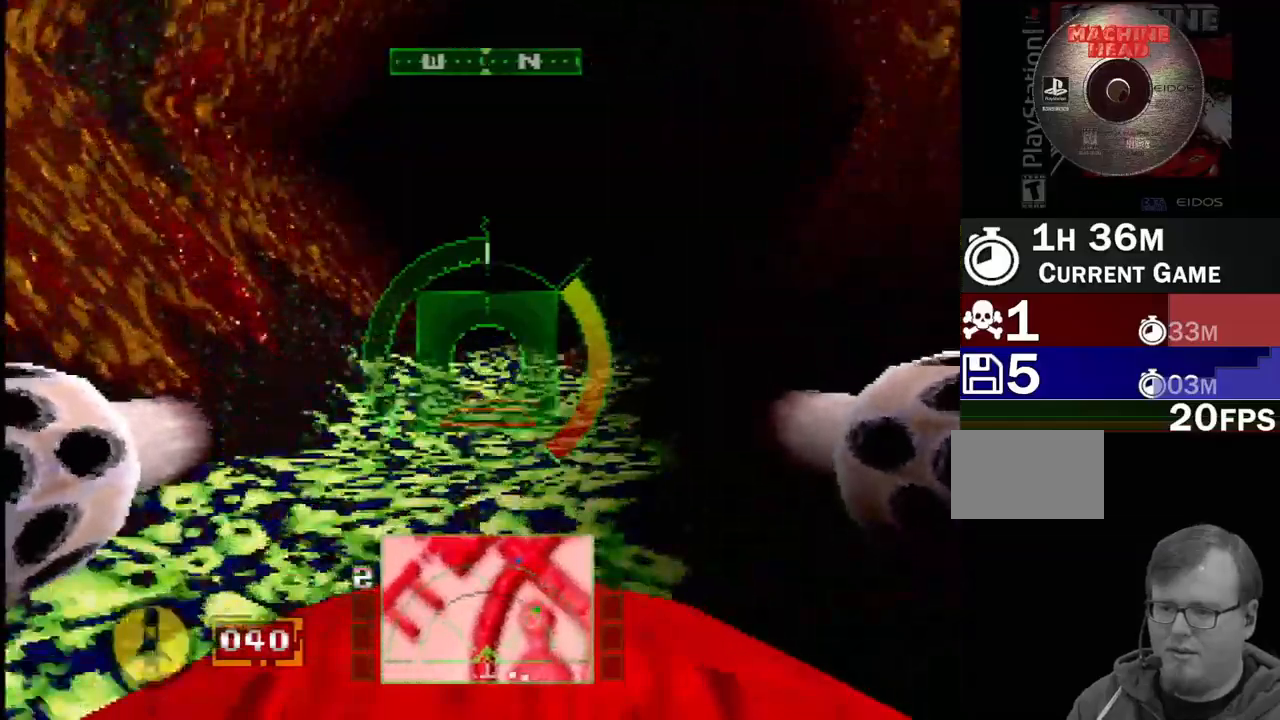
Gameplay with a controller (PlayStation layout); each line is a JSON object with the inputs held at the frame after it. "events" lists button and stick changes between this image and that frame as [ms after this image, input, new state], when the widget could be followed in between. Not read: L3 R3 SQUARE.
{"buttons": [], "events": [[117, "DPAD_RIGHT", "up"]]}
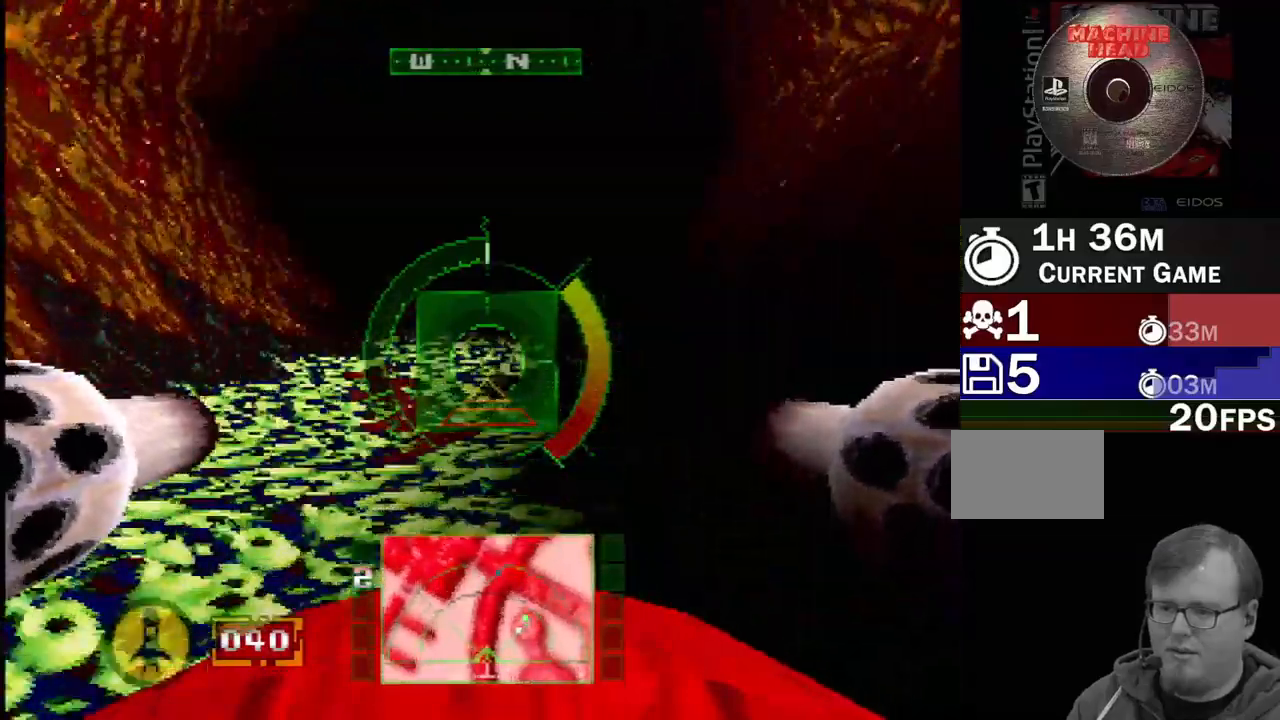
{"buttons": ["DPAD_RIGHT"], "events": [[400, "DPAD_RIGHT", "down"]]}
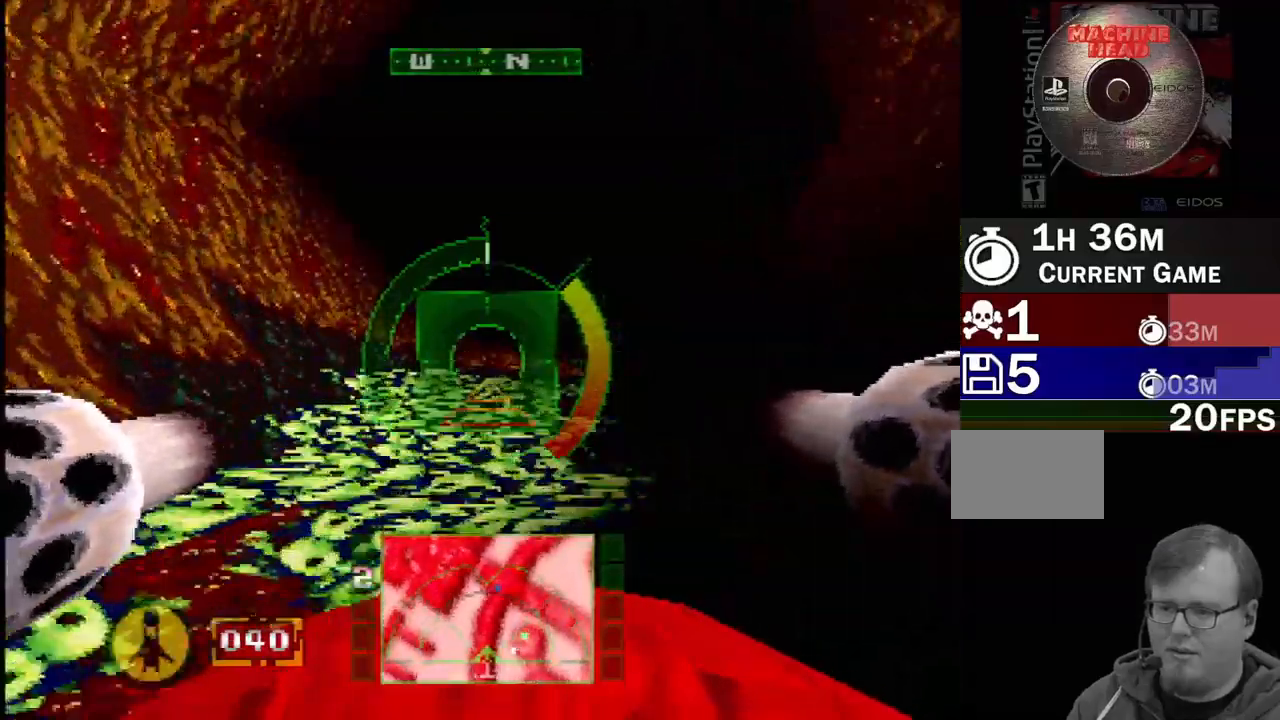
{"buttons": ["DPAD_RIGHT"], "events": [[67, "DPAD_RIGHT", "up"], [483, "DPAD_RIGHT", "down"]]}
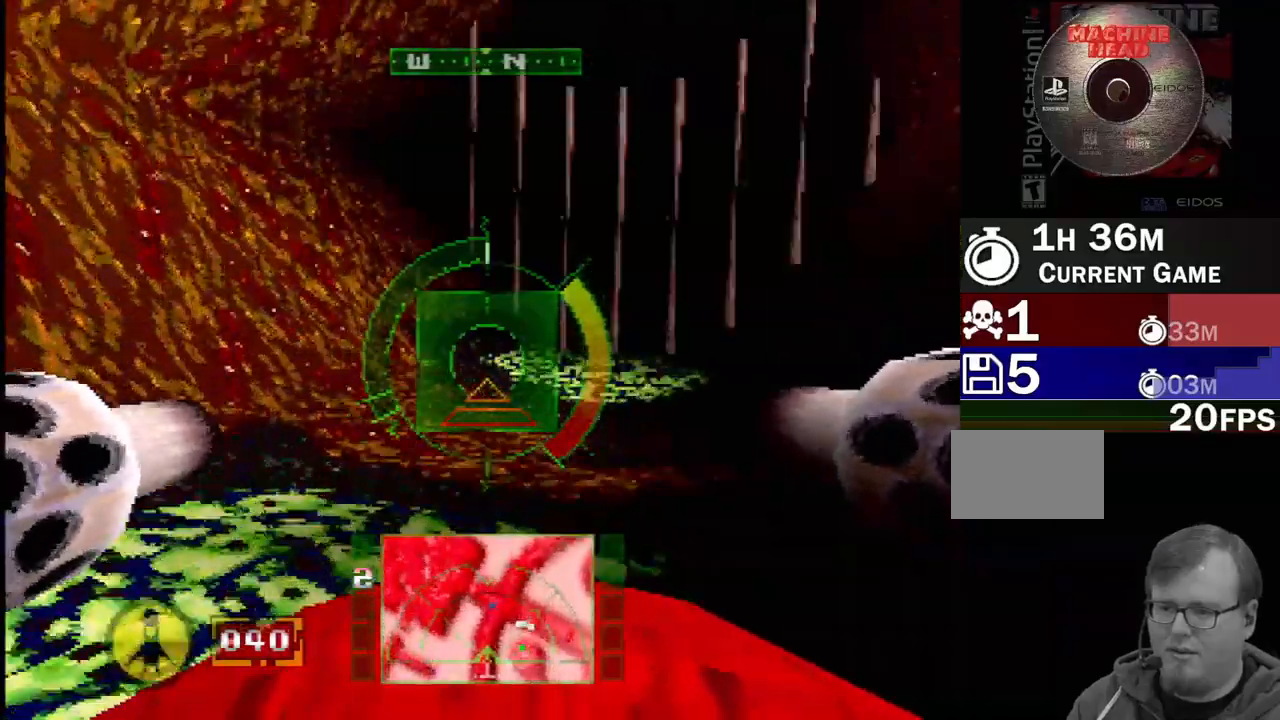
{"buttons": ["DPAD_RIGHT"], "events": [[167, "DPAD_RIGHT", "up"], [383, "DPAD_RIGHT", "down"]]}
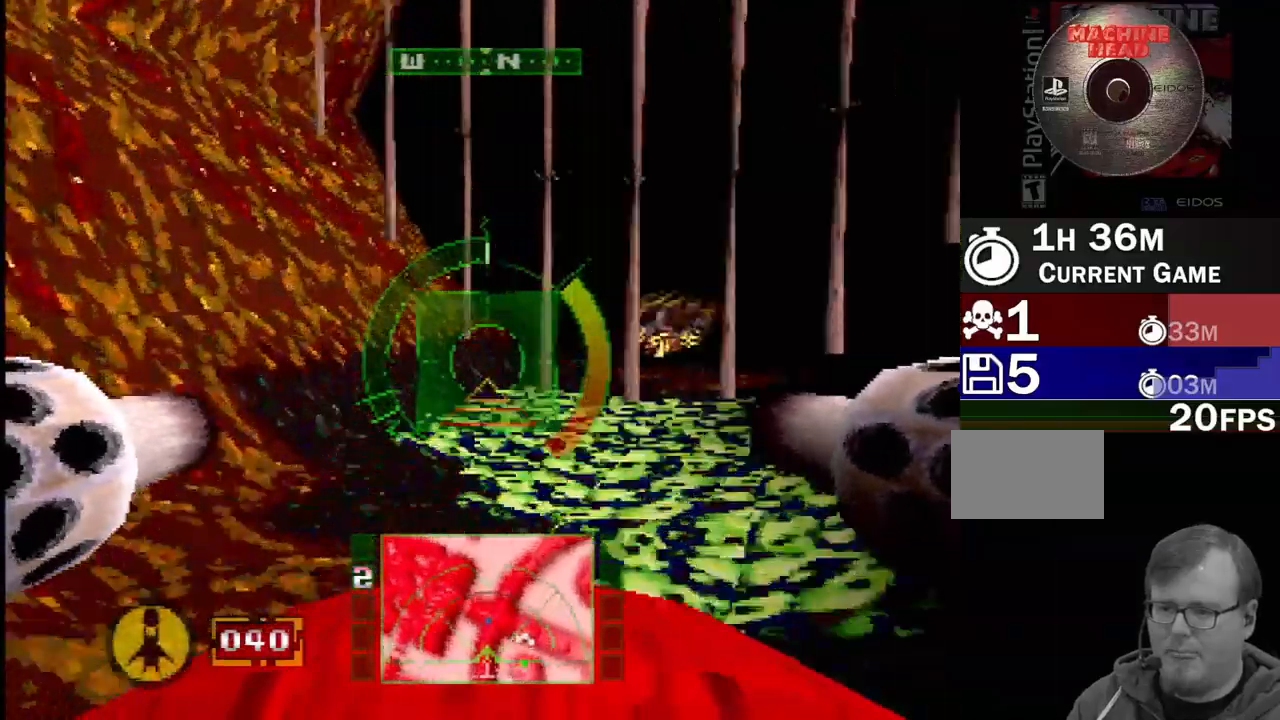
{"buttons": ["DPAD_RIGHT"], "events": [[83, "DPAD_RIGHT", "up"], [483, "DPAD_RIGHT", "down"]]}
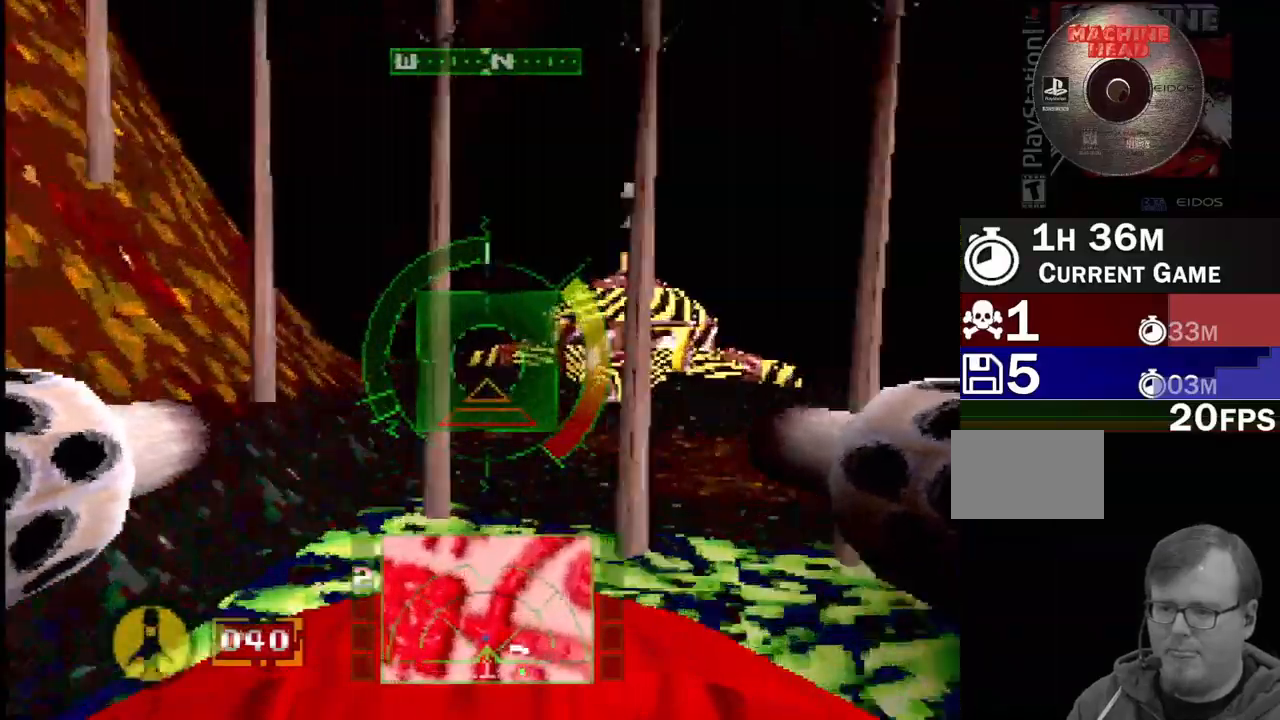
{"buttons": ["CROSS", "L1"], "events": [[83, "L1", "down"], [167, "DPAD_RIGHT", "up"], [350, "CROSS", "down"]]}
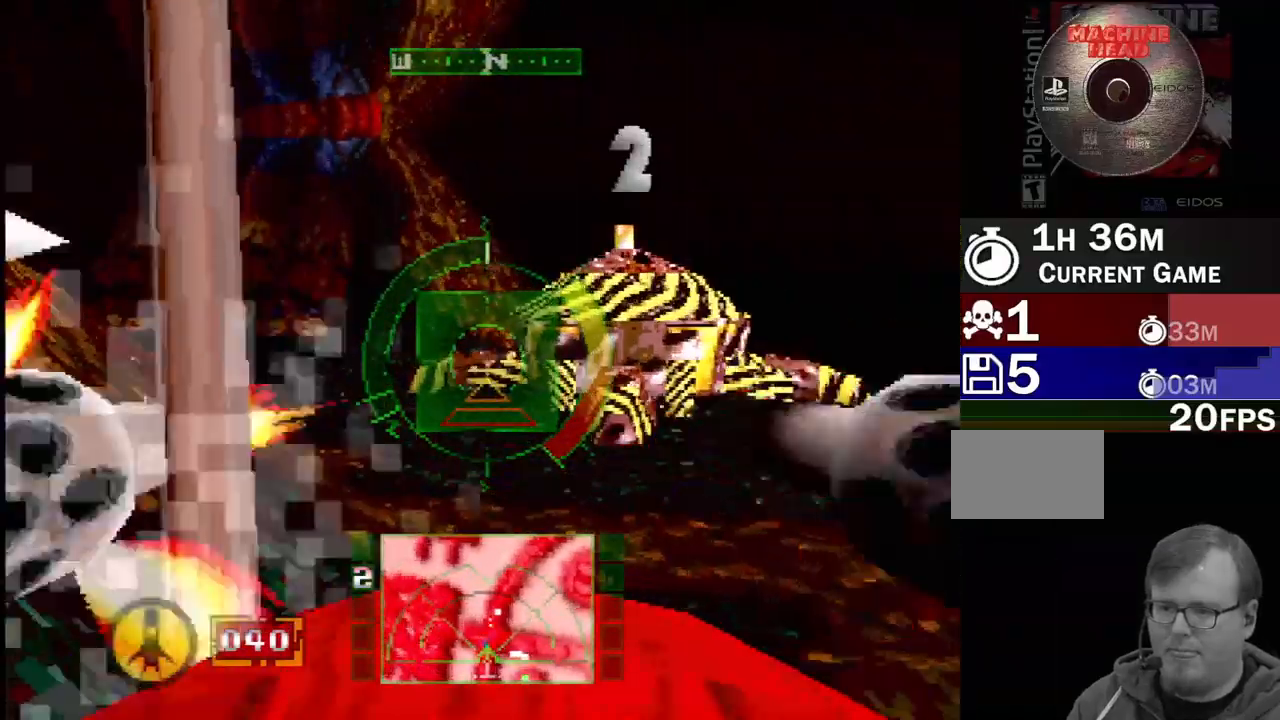
{"buttons": ["CROSS", "DPAD_RIGHT"], "events": [[267, "CROSS", "up"], [300, "DPAD_RIGHT", "down"], [400, "L1", "up"], [417, "CROSS", "down"]]}
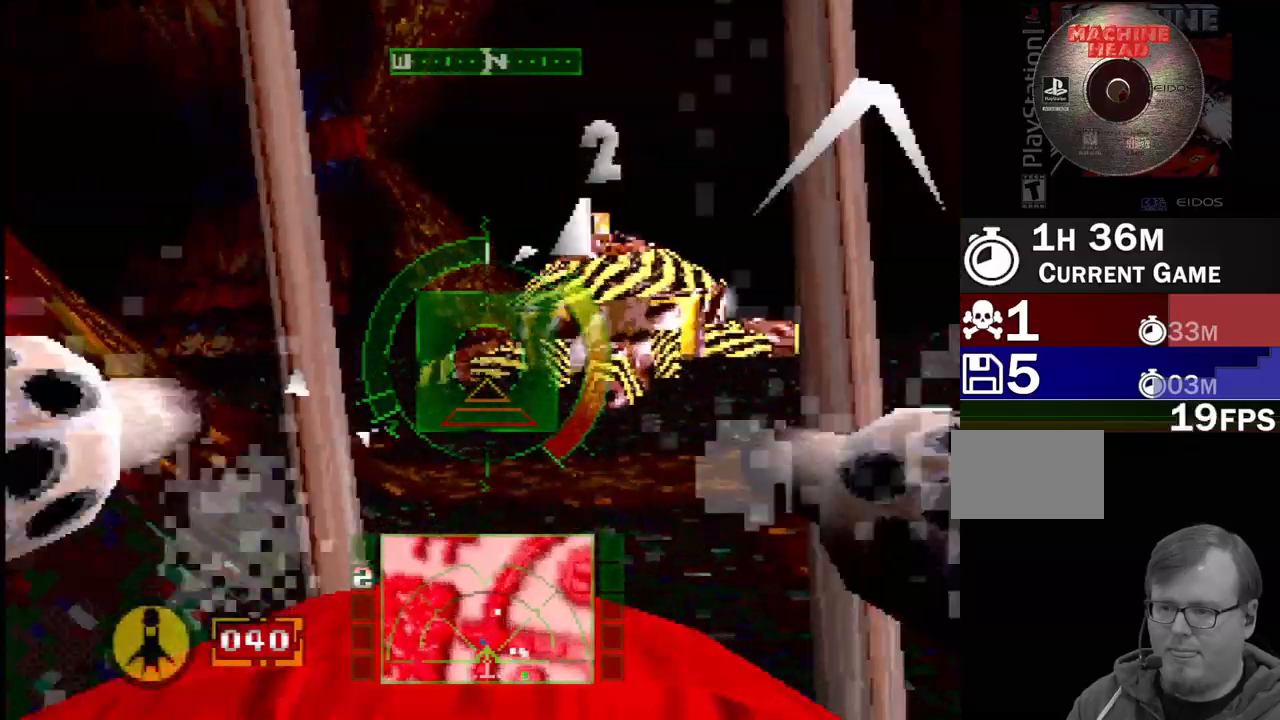
{"buttons": ["DPAD_RIGHT"], "events": [[17, "DPAD_RIGHT", "up"], [300, "DPAD_RIGHT", "down"], [433, "CROSS", "up"]]}
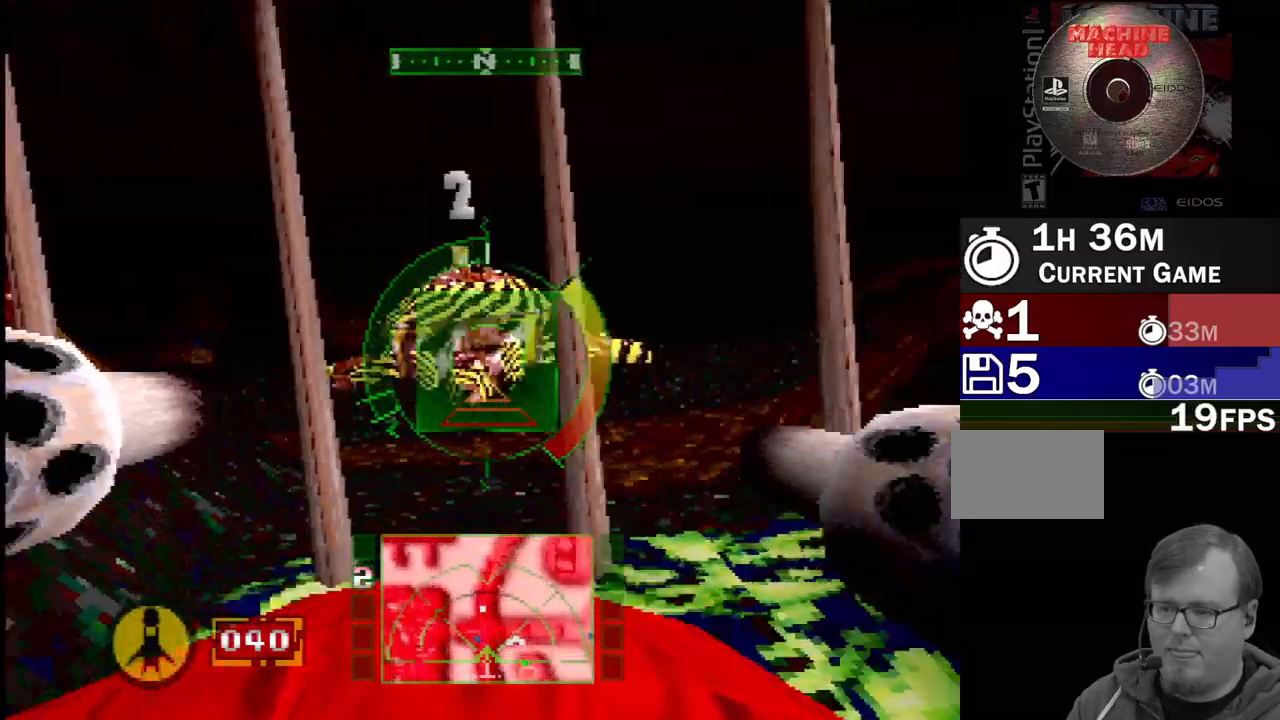
{"buttons": ["DPAD_RIGHT"], "events": []}
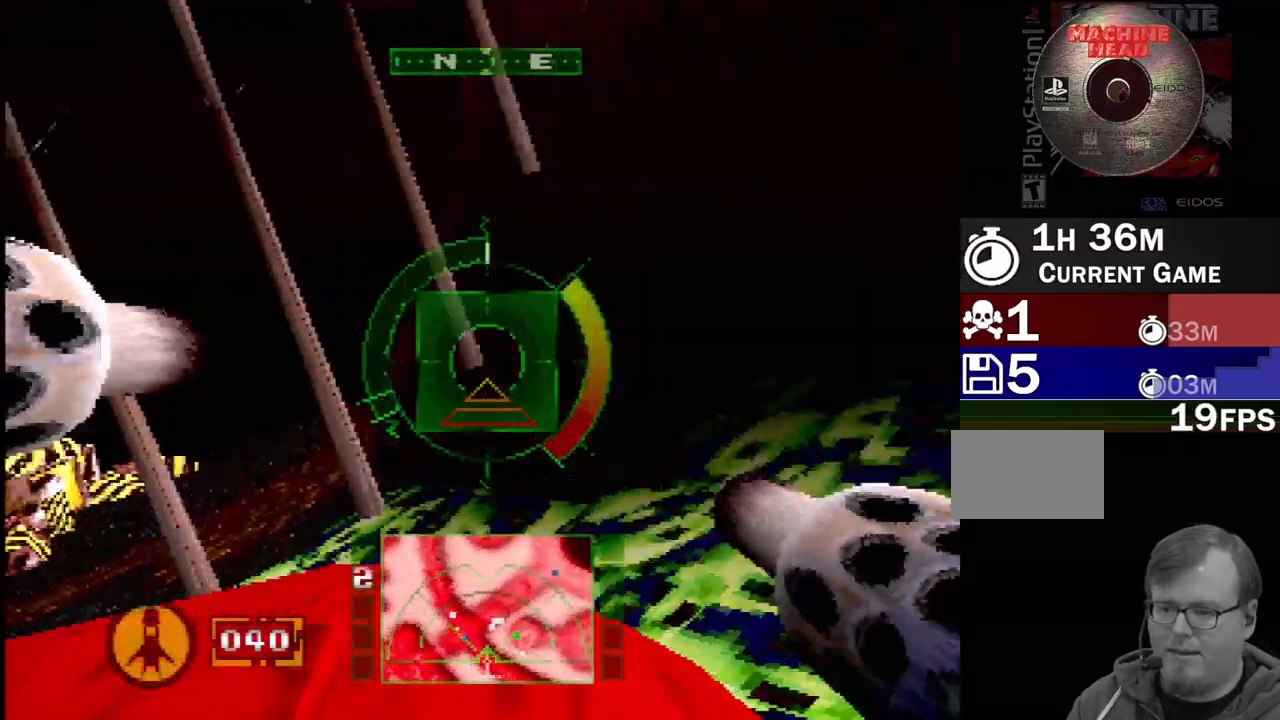
{"buttons": [], "events": [[300, "DPAD_RIGHT", "up"]]}
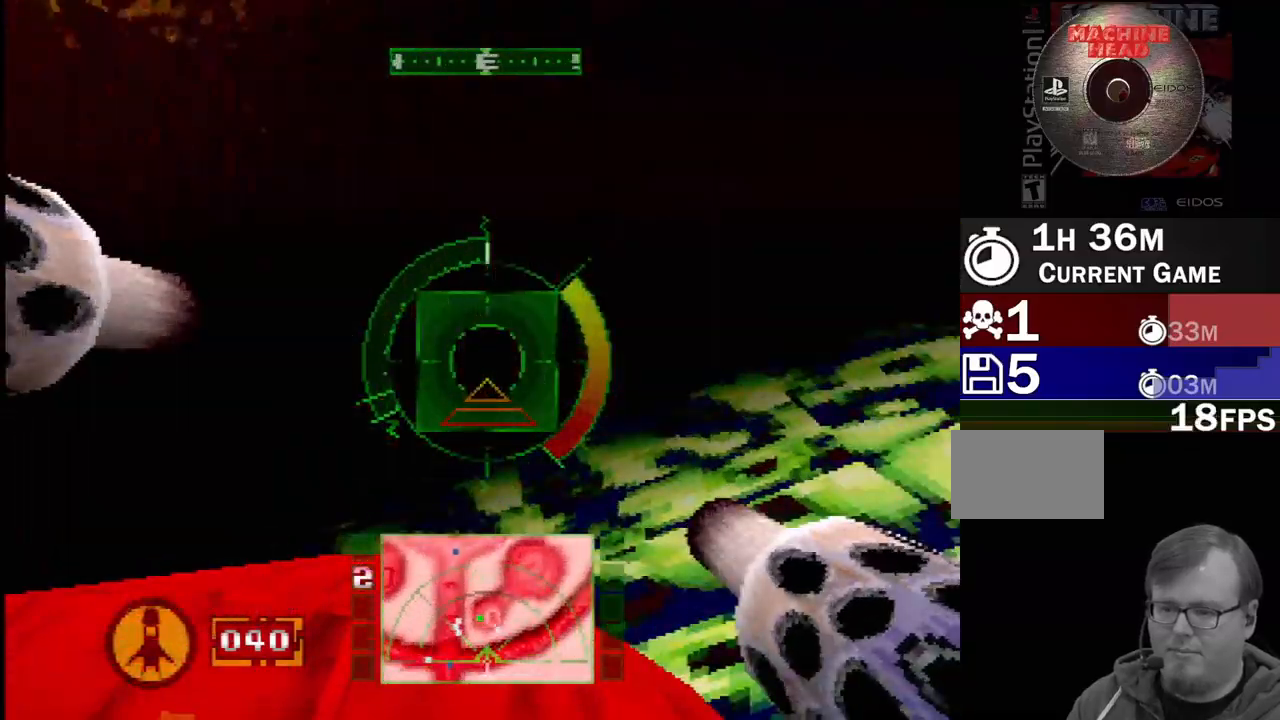
{"buttons": ["R2", "DPAD_RIGHT"], "events": [[250, "DPAD_RIGHT", "down"], [300, "R2", "down"]]}
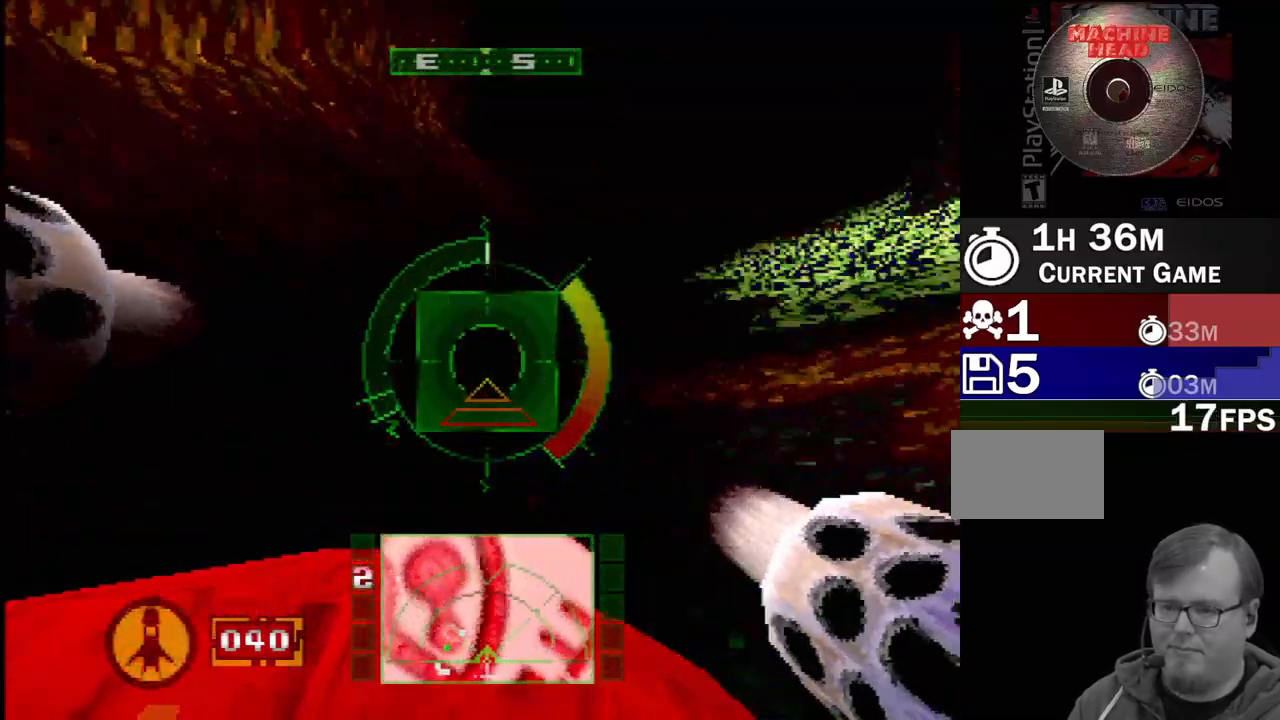
{"buttons": ["DPAD_LEFT"], "events": [[33, "DPAD_RIGHT", "up"], [183, "DPAD_LEFT", "down"], [217, "R2", "up"]]}
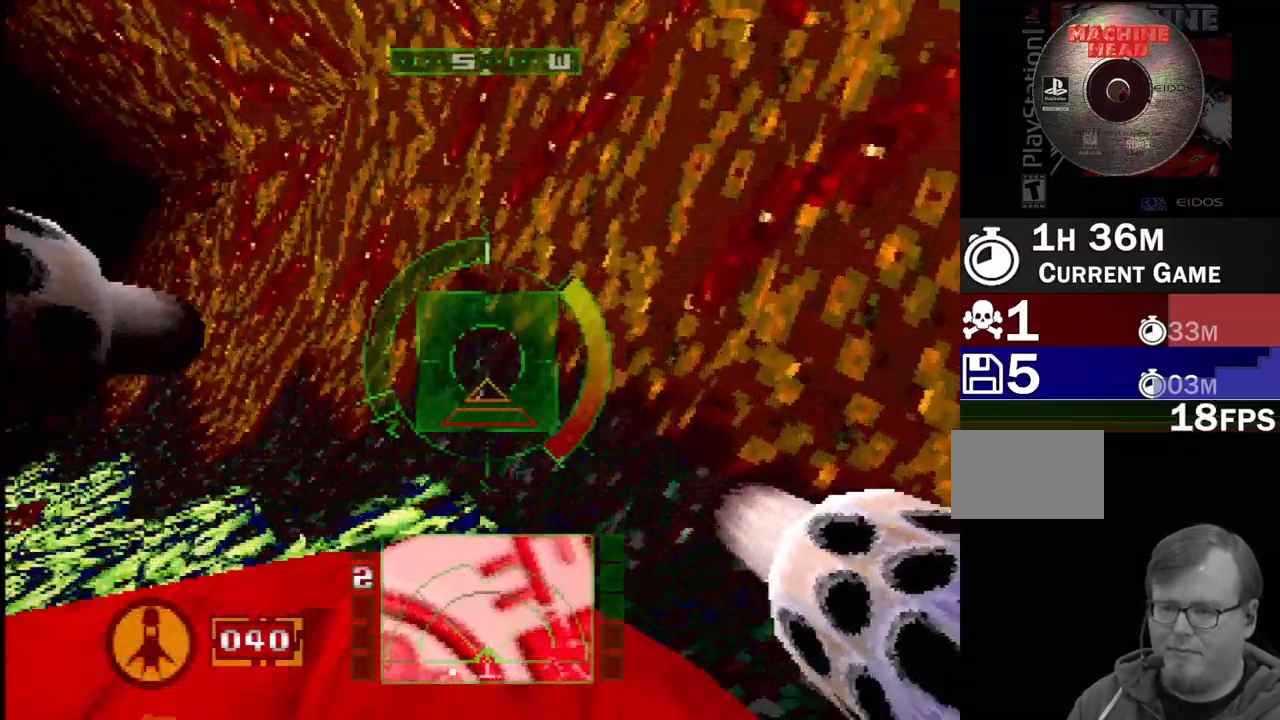
{"buttons": [], "events": [[367, "DPAD_LEFT", "up"]]}
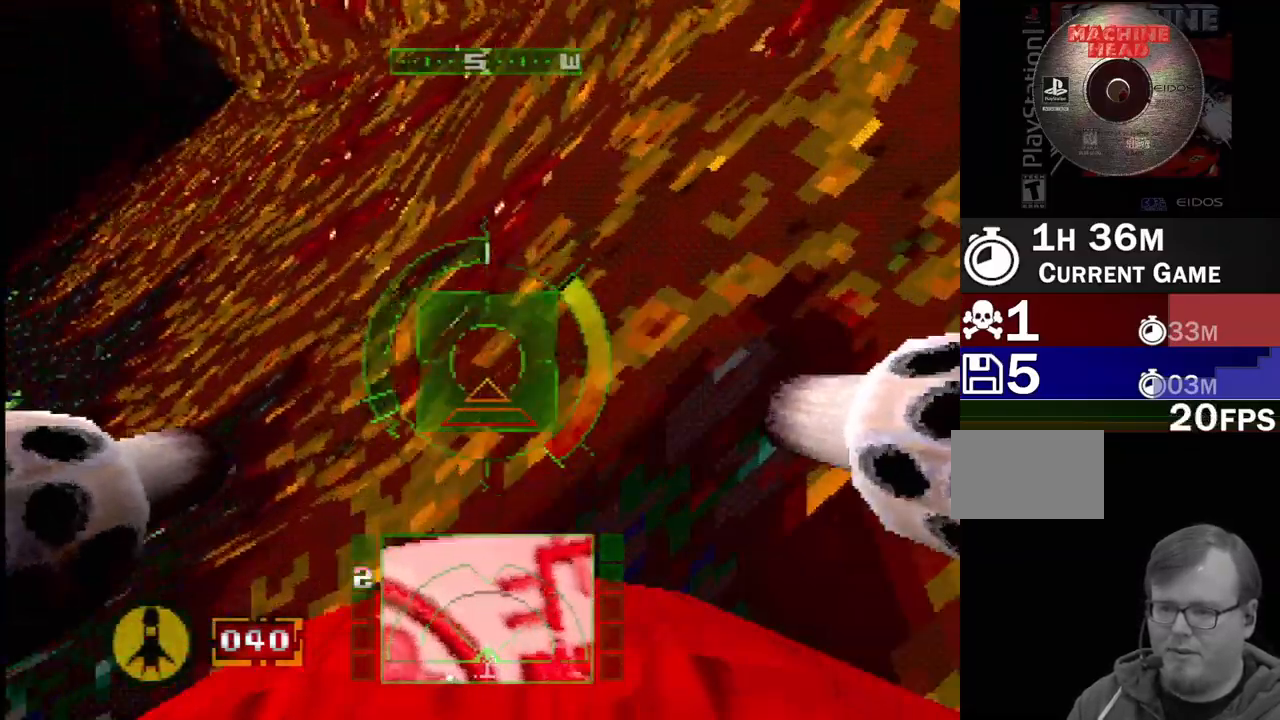
{"buttons": ["DPAD_LEFT"], "events": [[417, "DPAD_LEFT", "down"]]}
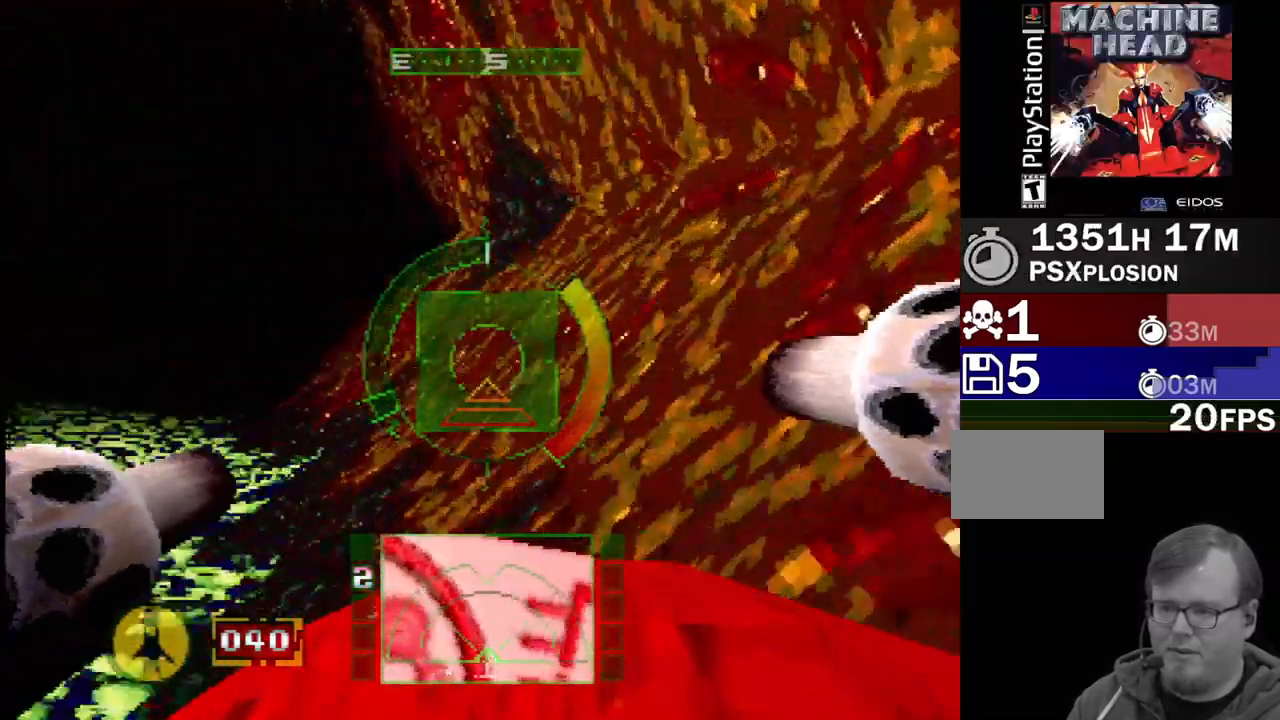
{"buttons": [], "events": [[83, "DPAD_LEFT", "up"], [217, "DPAD_RIGHT", "down"], [467, "DPAD_RIGHT", "up"]]}
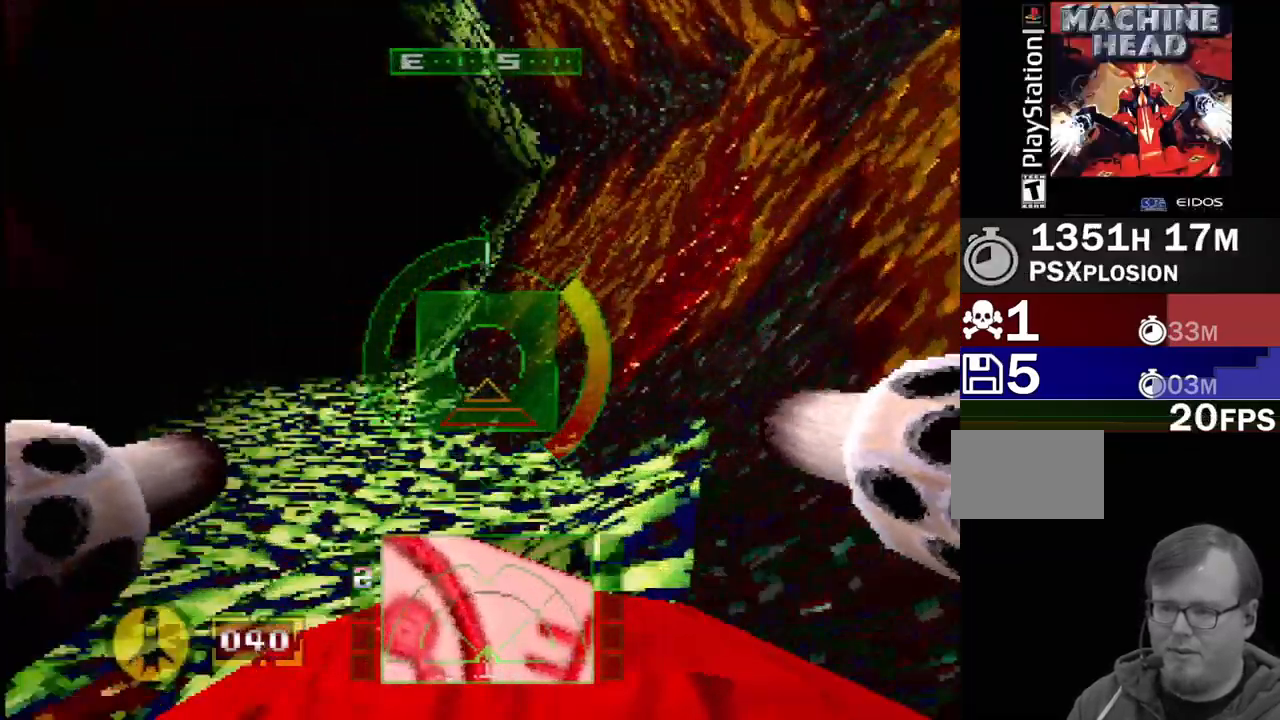
{"buttons": [], "events": [[150, "DPAD_LEFT", "down"], [483, "DPAD_LEFT", "up"]]}
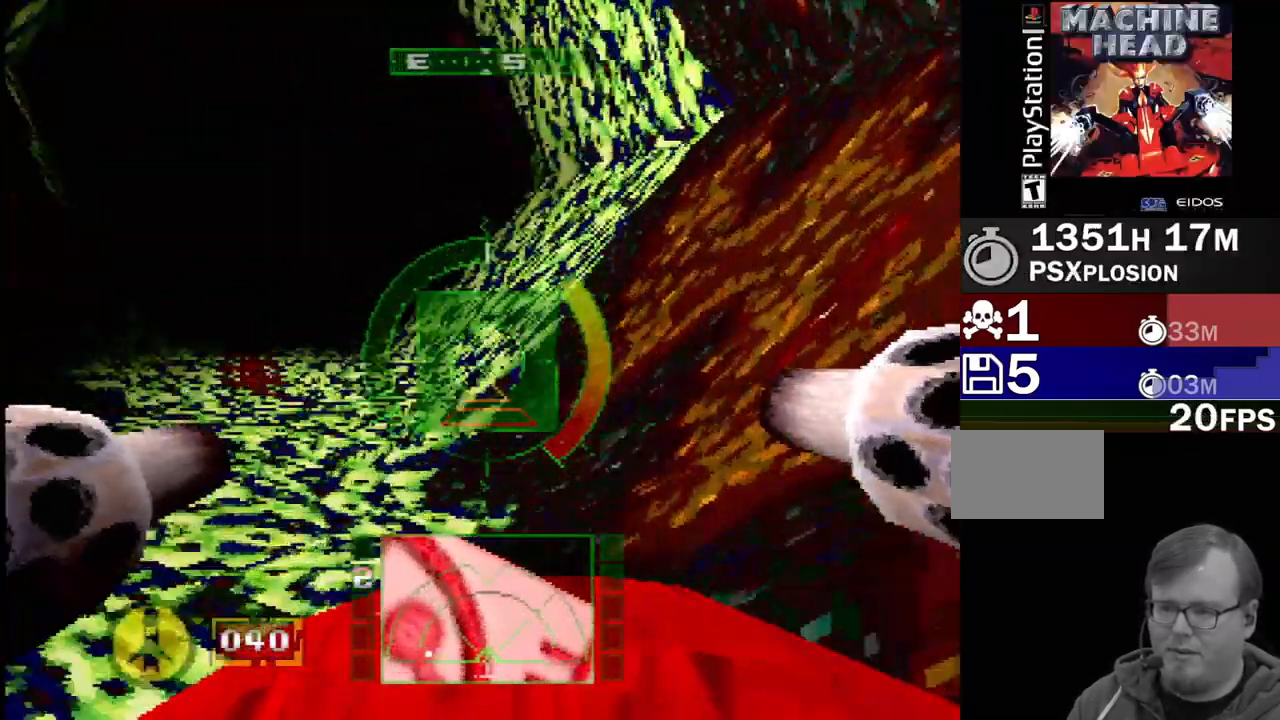
{"buttons": [], "events": [[267, "SELECT", "down"], [433, "SELECT", "up"]]}
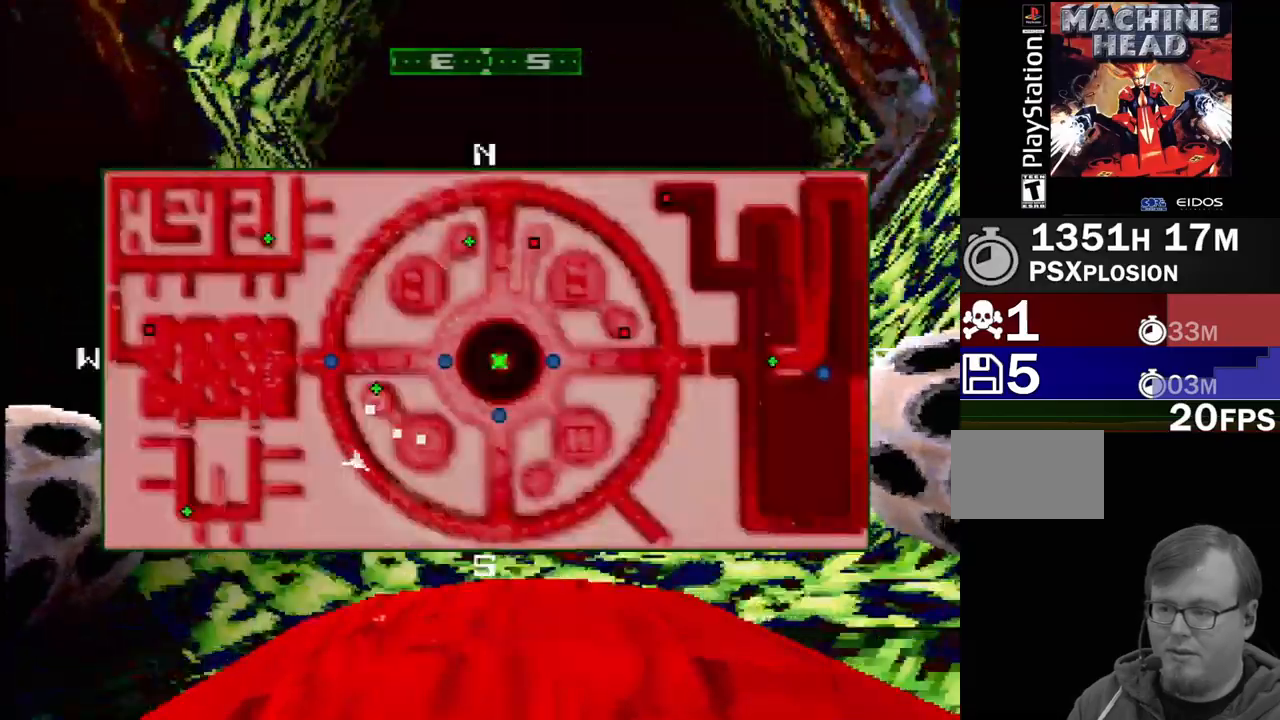
{"buttons": [], "events": [[200, "DPAD_RIGHT", "down"], [333, "DPAD_RIGHT", "up"]]}
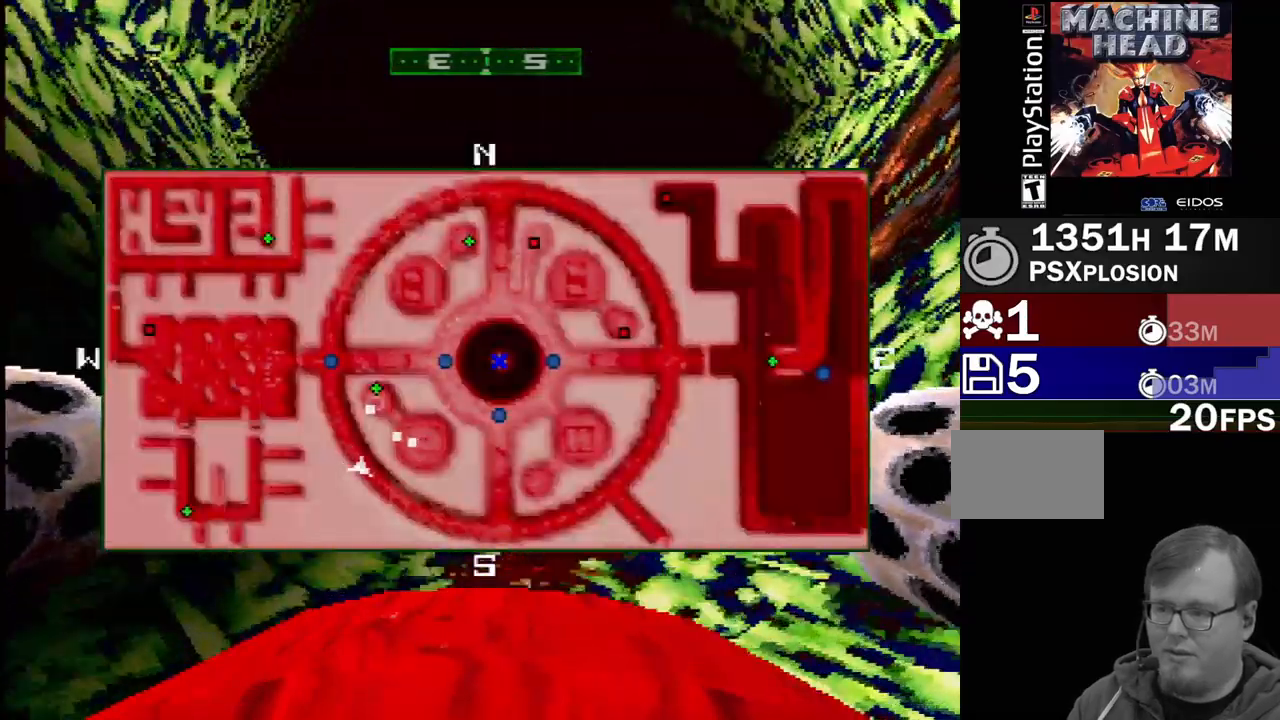
{"buttons": [], "events": []}
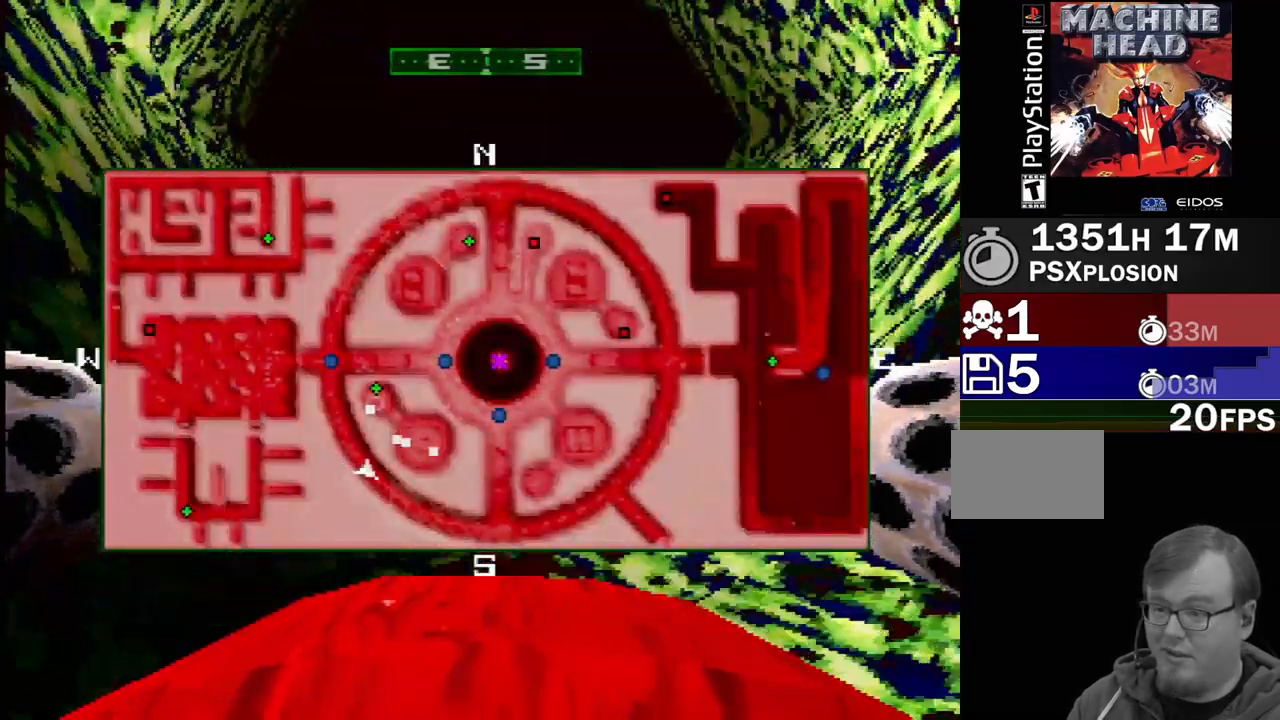
{"buttons": [], "events": []}
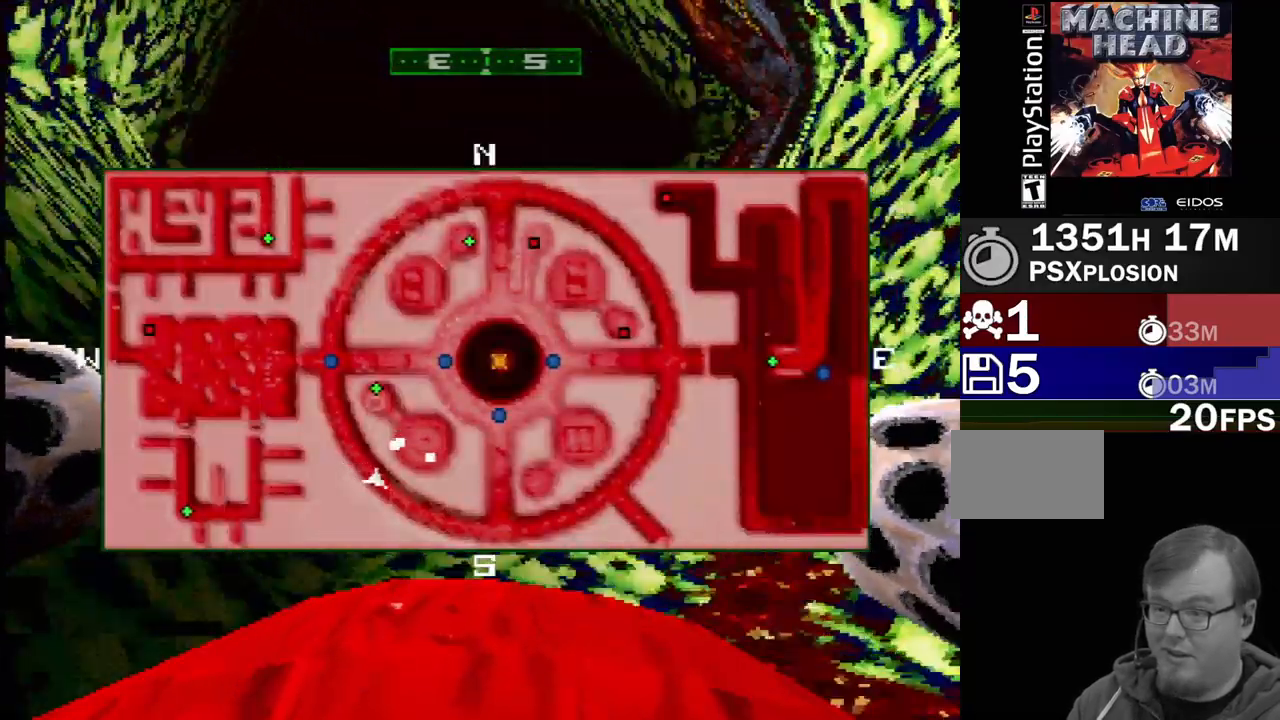
{"buttons": [], "events": []}
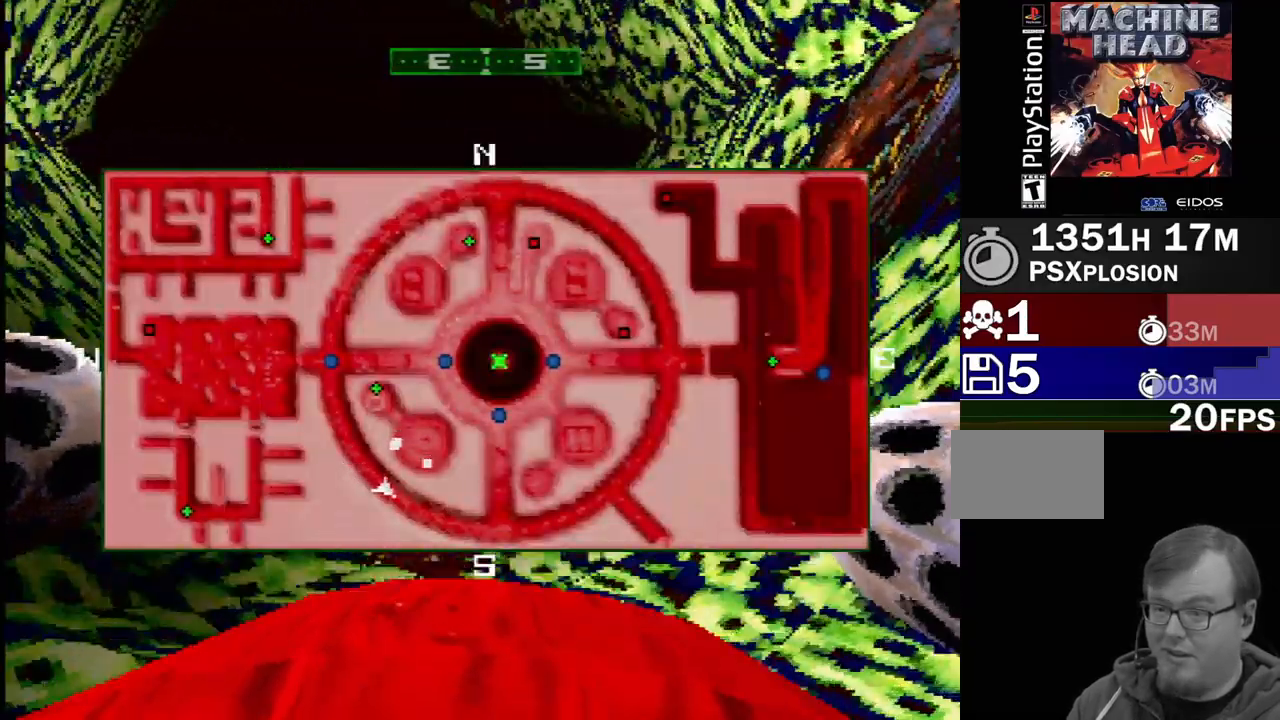
{"buttons": [], "events": []}
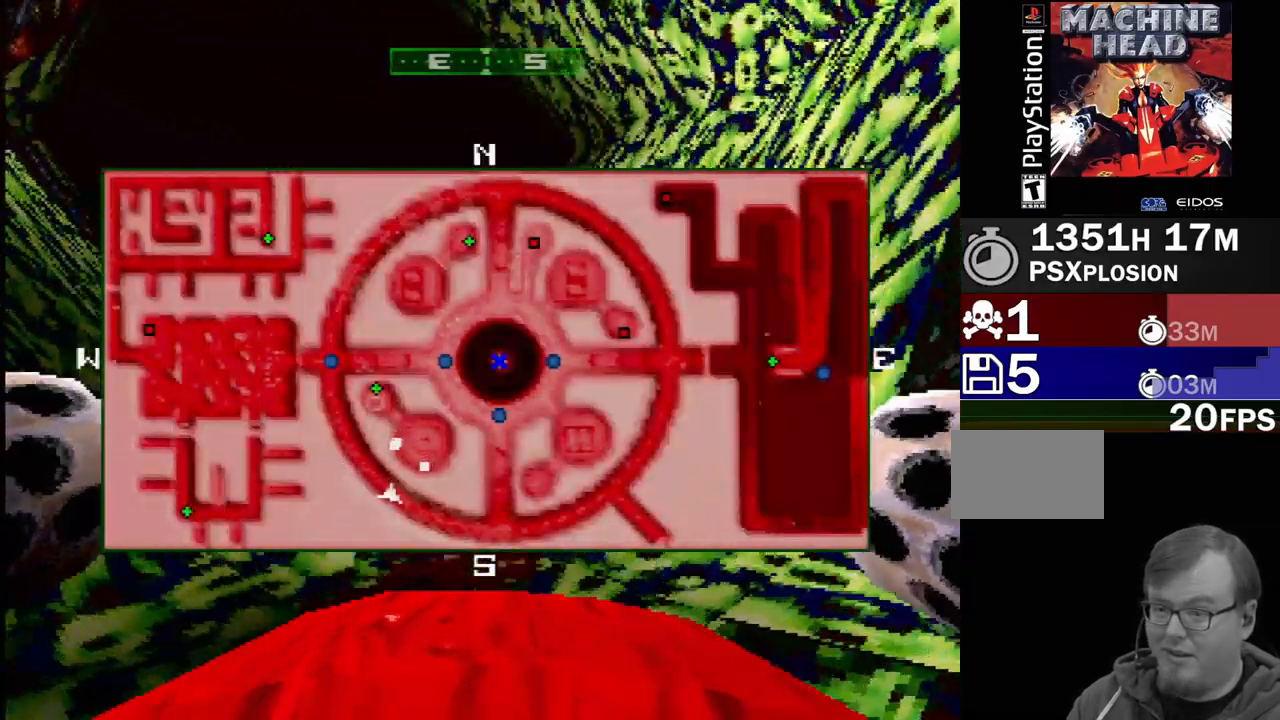
{"buttons": [], "events": []}
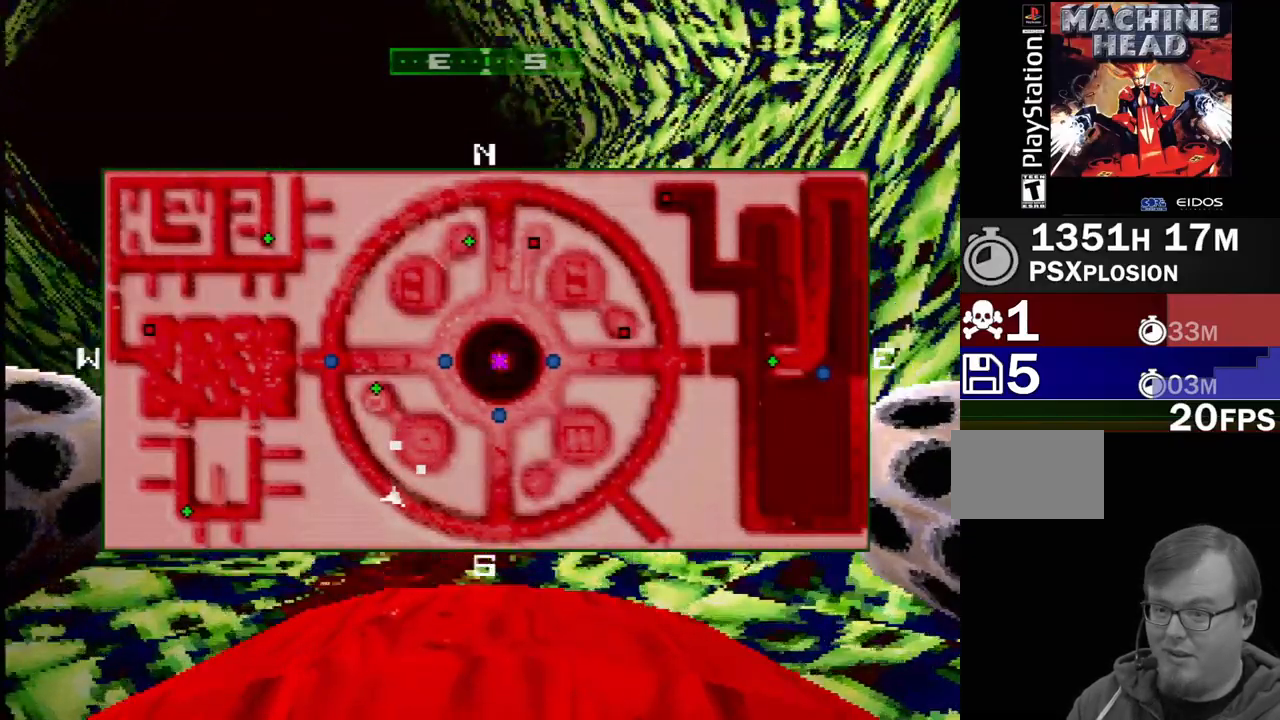
{"buttons": [], "events": []}
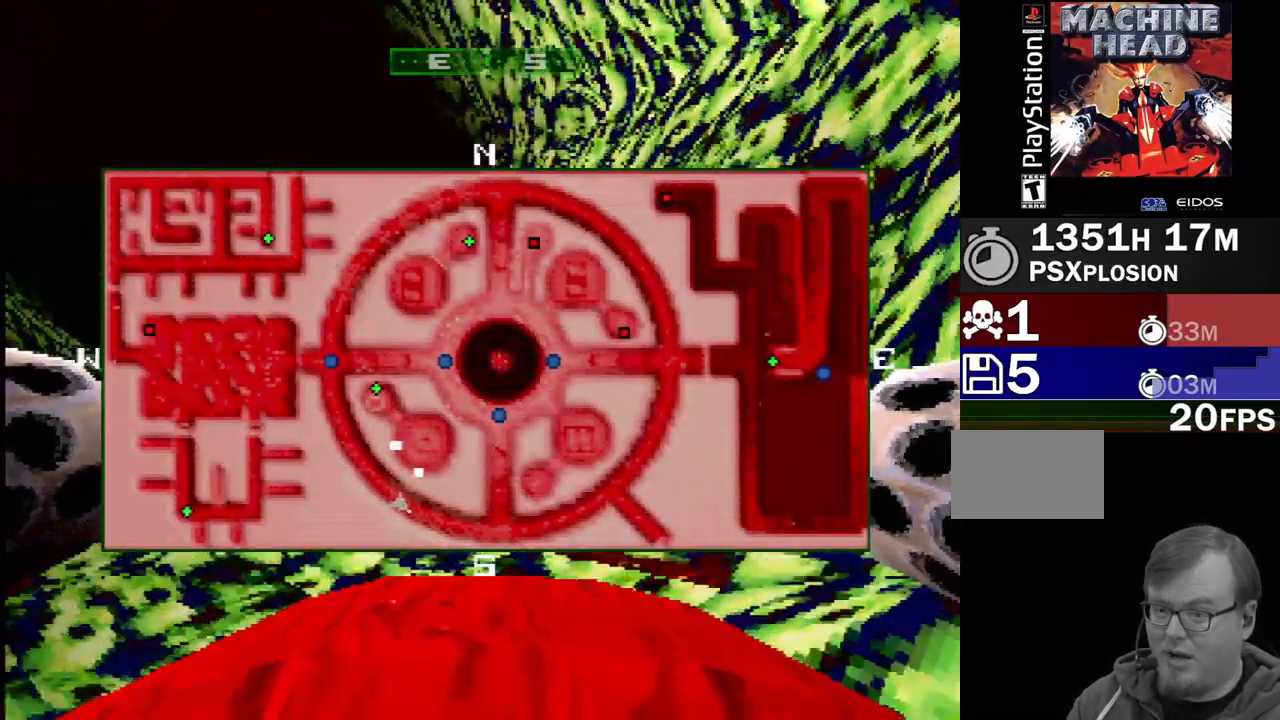
{"buttons": [], "events": [[67, "DPAD_LEFT", "down"], [217, "DPAD_LEFT", "up"]]}
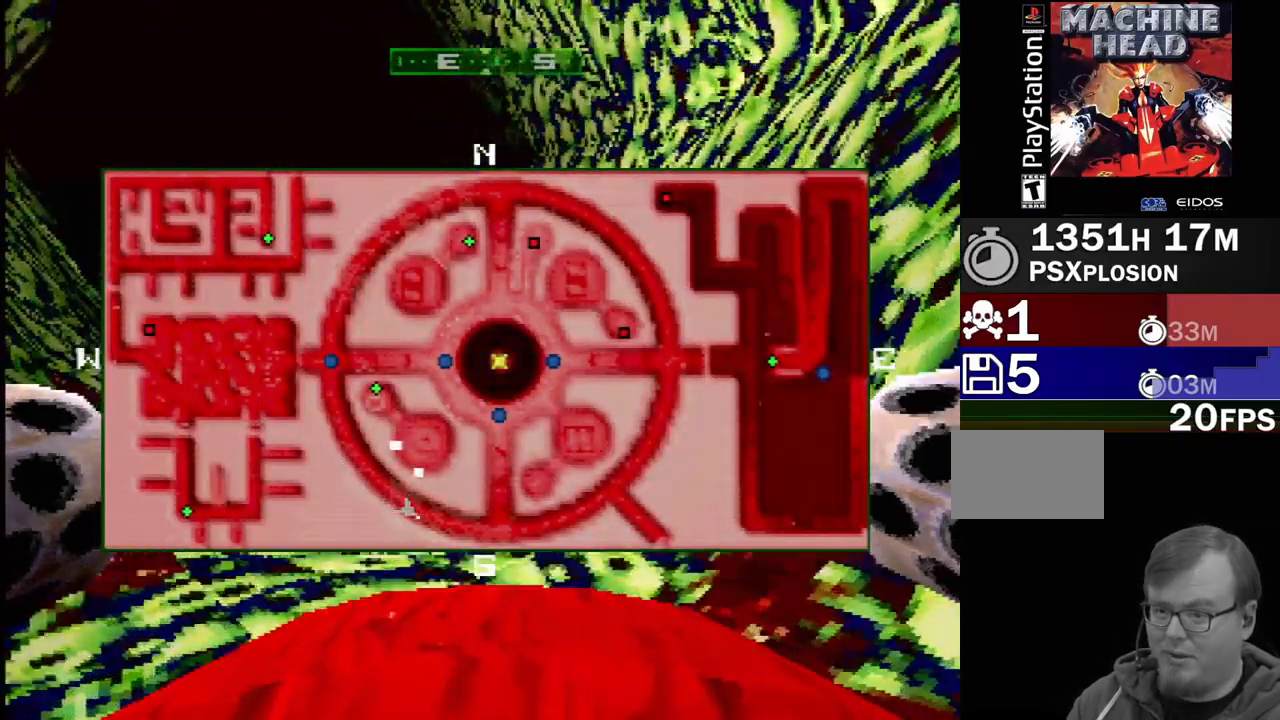
{"buttons": [], "events": []}
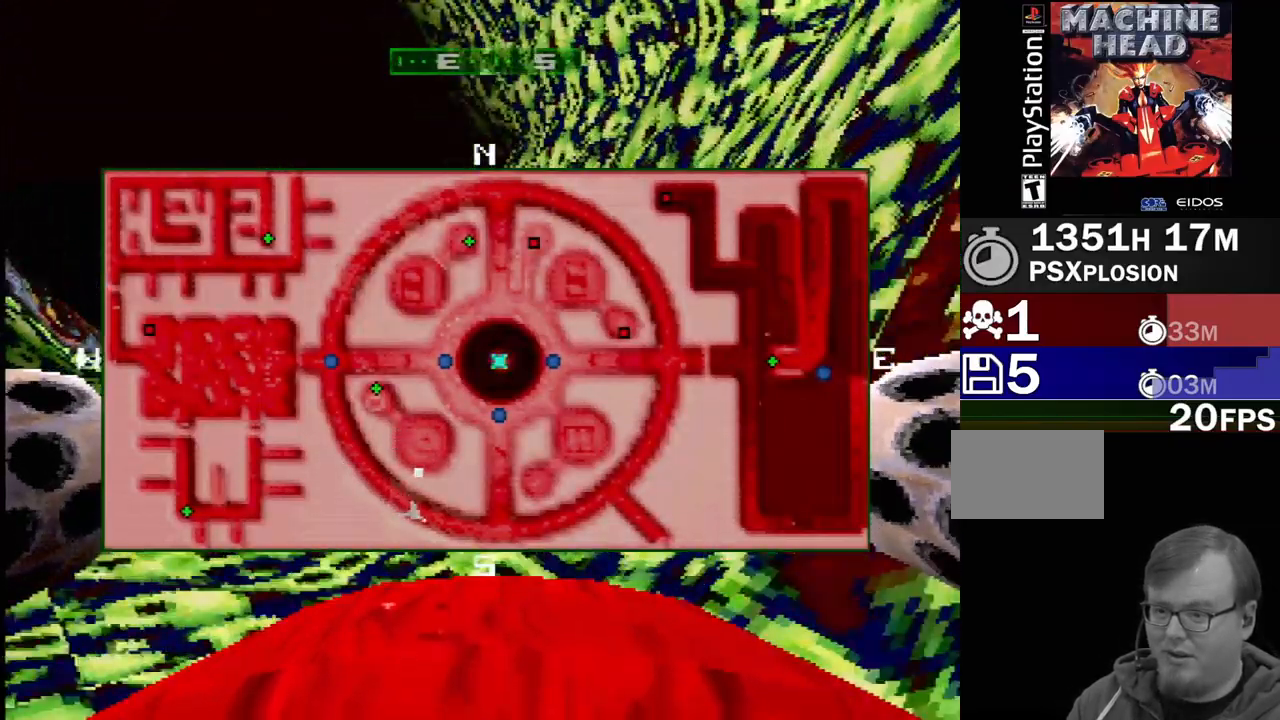
{"buttons": [], "events": [[317, "DPAD_LEFT", "down"], [500, "DPAD_LEFT", "up"]]}
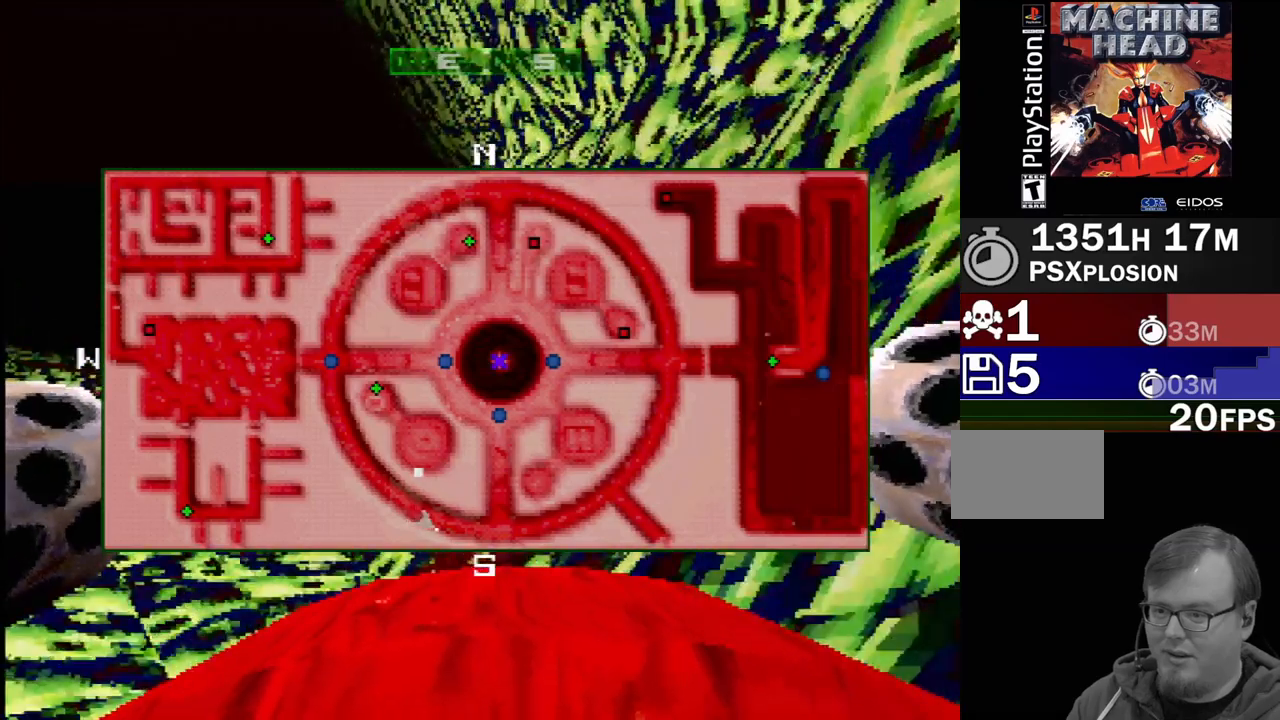
{"buttons": [], "events": []}
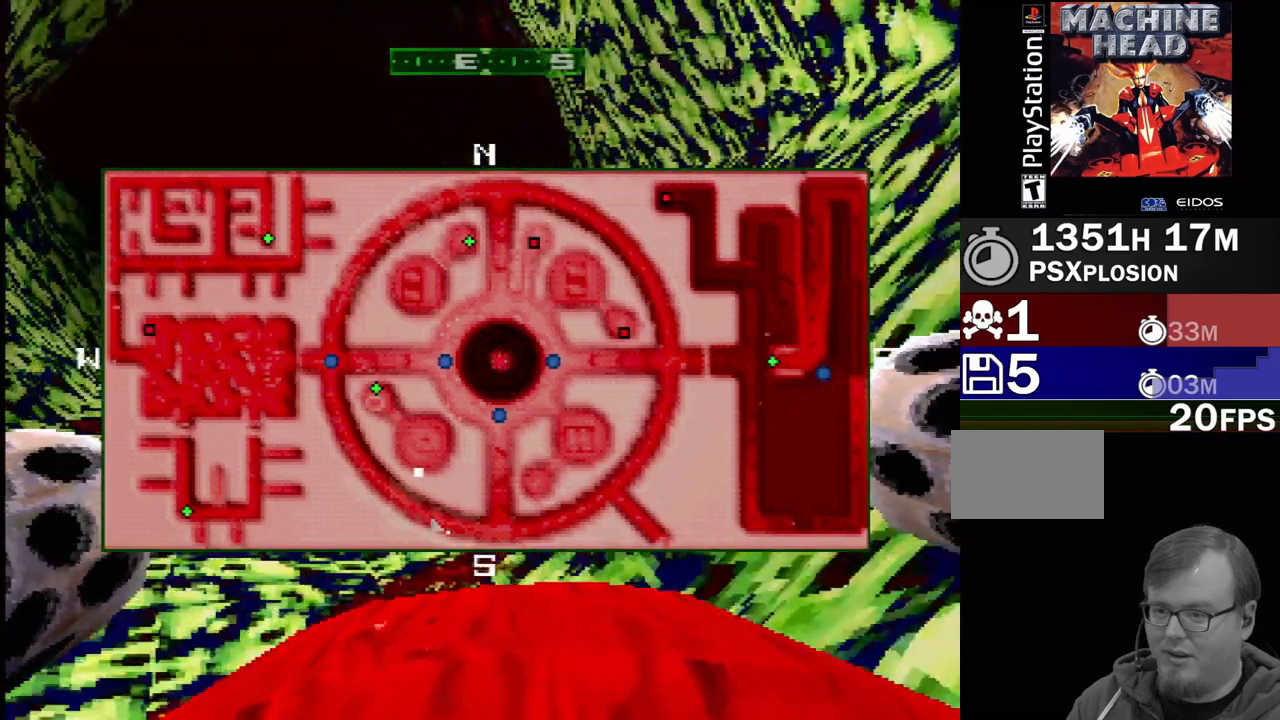
{"buttons": [], "events": [[250, "DPAD_LEFT", "down"], [433, "DPAD_LEFT", "up"]]}